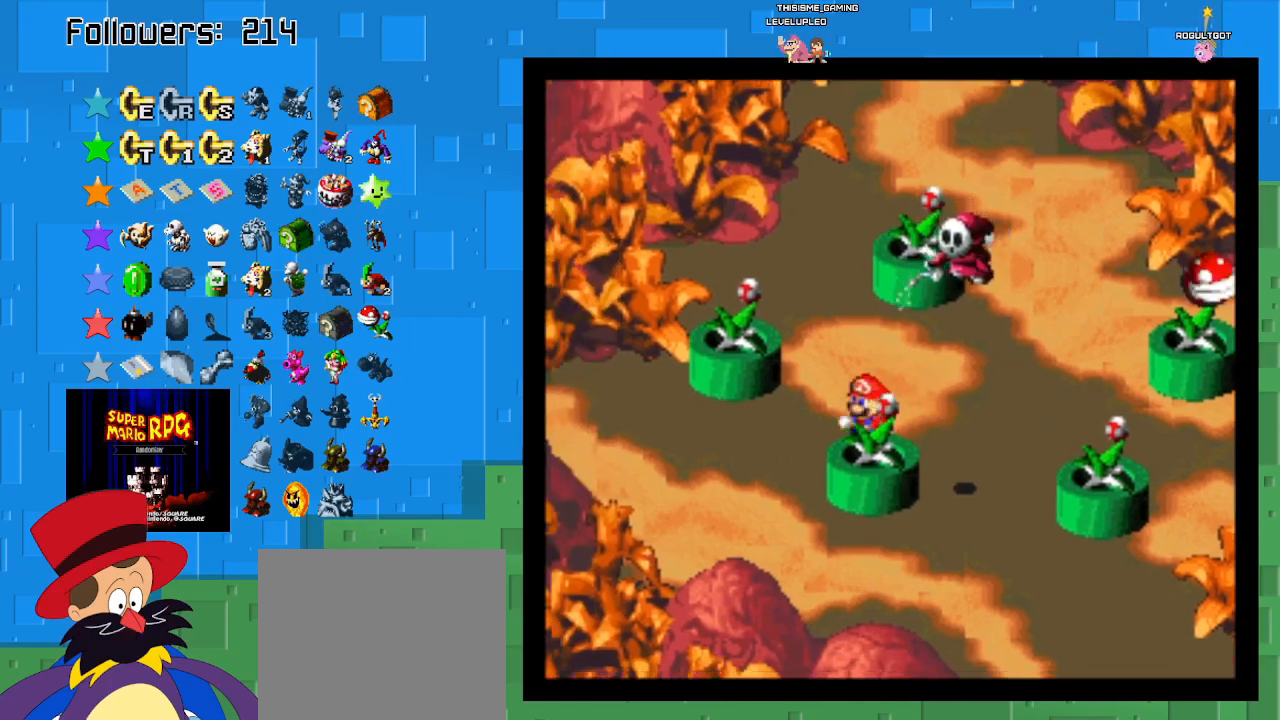
Gameplay with a controller (PlayStation layout); each line is a JSON object with the inputs held at the frame after it. "events" lists button and stick changes between this image and that frame as [ms after this image, input, new state], when the widget could be followed in between. Not read: L3 R3.
{"buttons": ["SQUARE"], "left_stick": "down", "right_stick": "center", "events": [[67, "left_stick", "center"], [500, "left_stick", "down"]]}
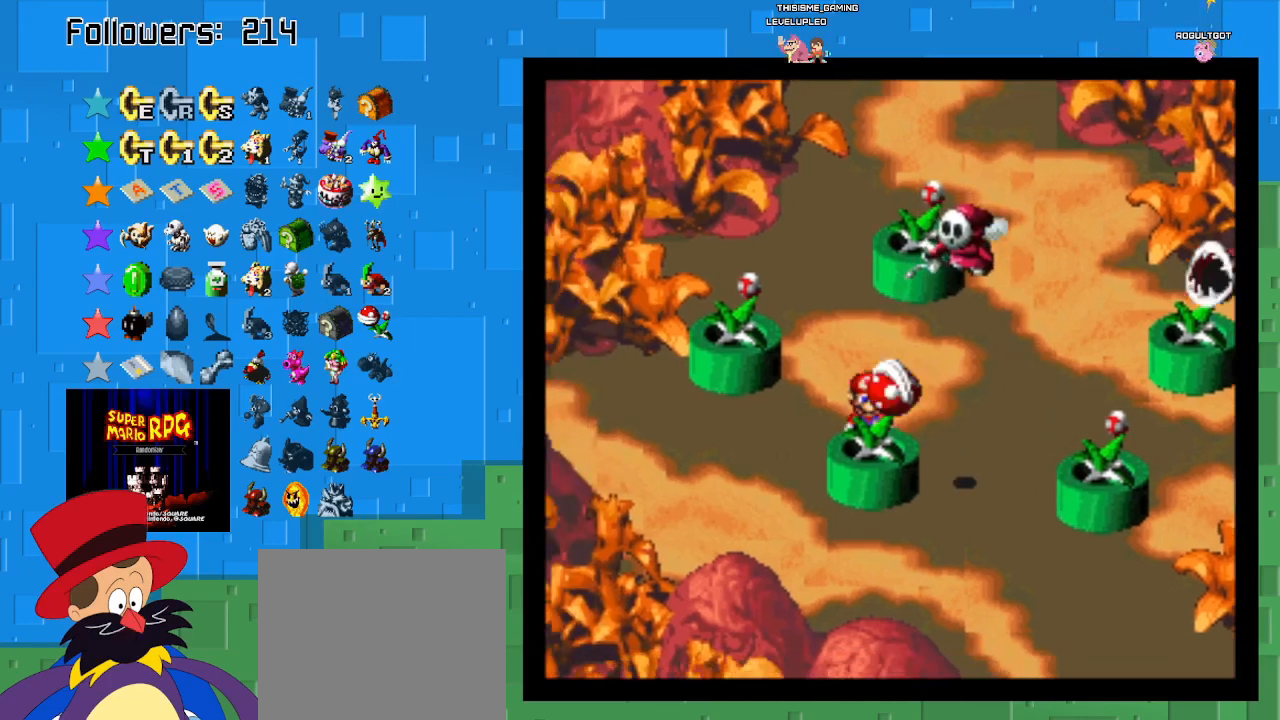
{"buttons": ["SQUARE"], "left_stick": "right", "right_stick": "center", "events": [[133, "CROSS", "down"], [200, "CROSS", "up"], [367, "left_stick", "center"], [467, "left_stick", "right"]]}
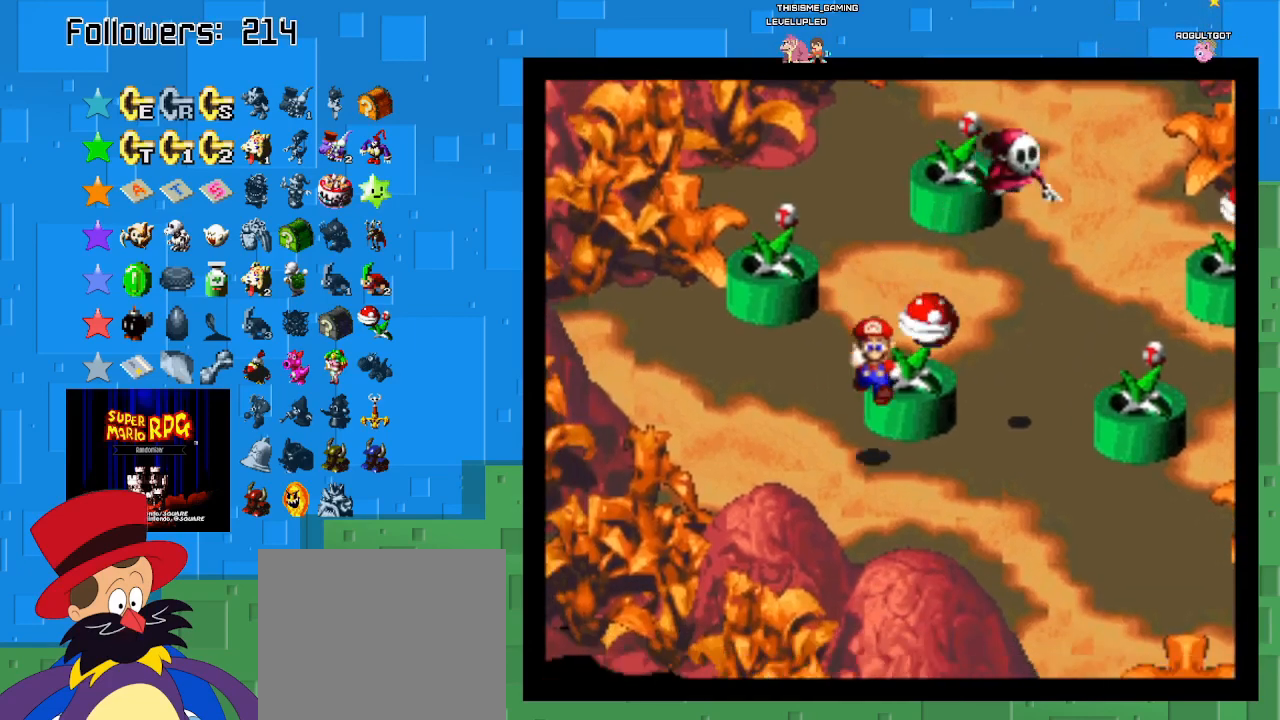
{"buttons": [], "left_stick": "up", "right_stick": "center", "events": [[133, "left_stick", "up"], [233, "left_stick", "center"], [267, "CROSS", "down"], [333, "CROSS", "up"], [367, "left_stick", "up"], [433, "SQUARE", "up"]]}
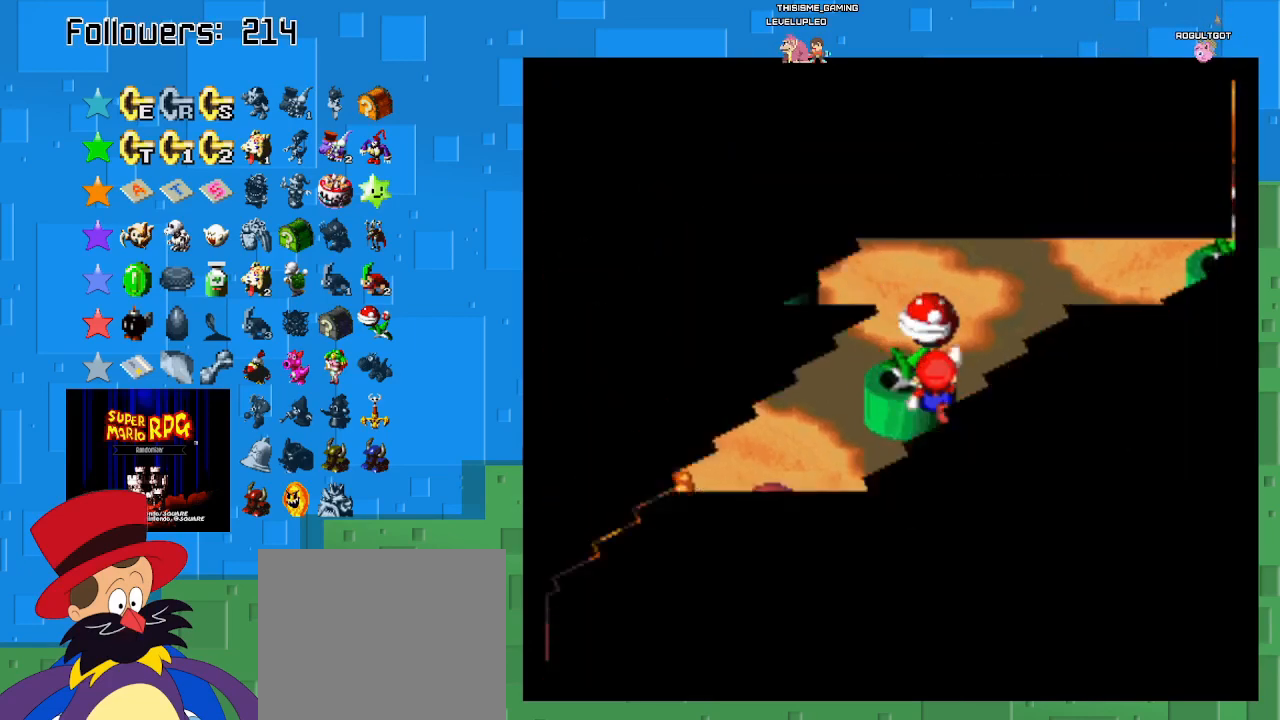
{"buttons": [], "left_stick": "center", "right_stick": "center", "events": [[67, "SQUARE", "down"], [67, "left_stick", "center"], [367, "SQUARE", "up"]]}
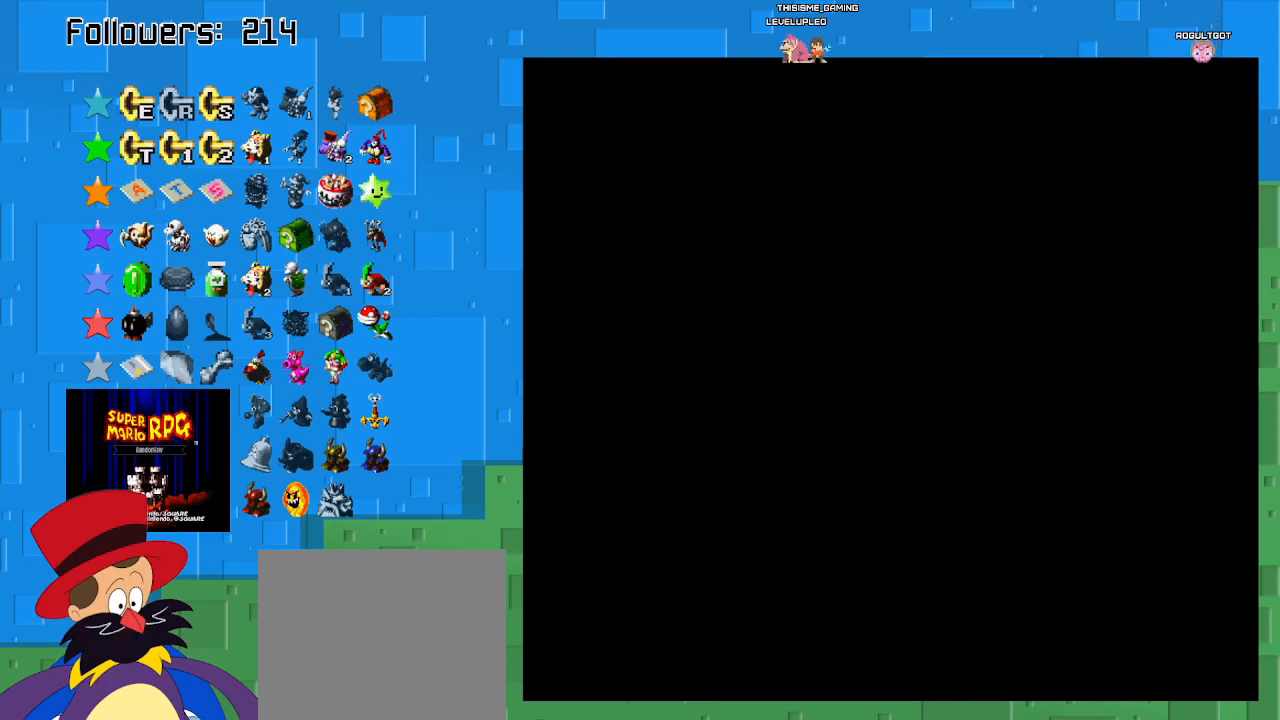
{"buttons": [], "left_stick": "center", "right_stick": "center", "events": []}
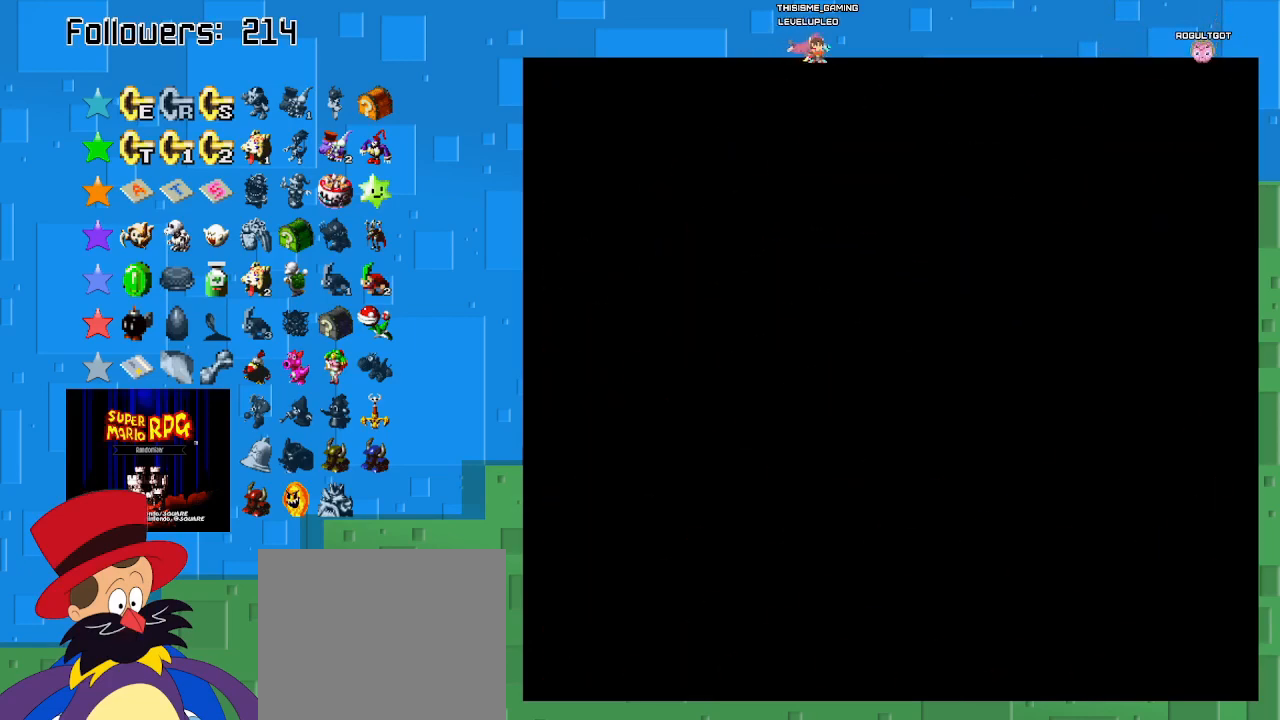
{"buttons": [], "left_stick": "center", "right_stick": "center", "events": []}
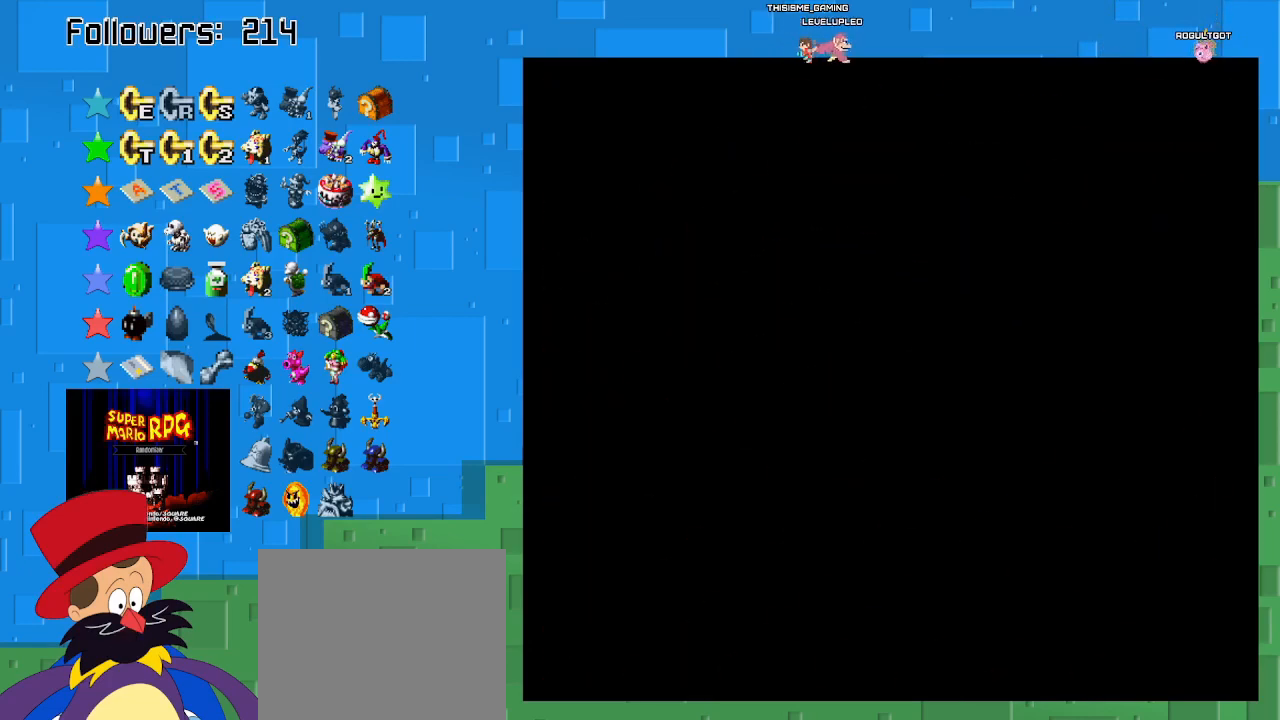
{"buttons": [], "left_stick": "center", "right_stick": "center", "events": []}
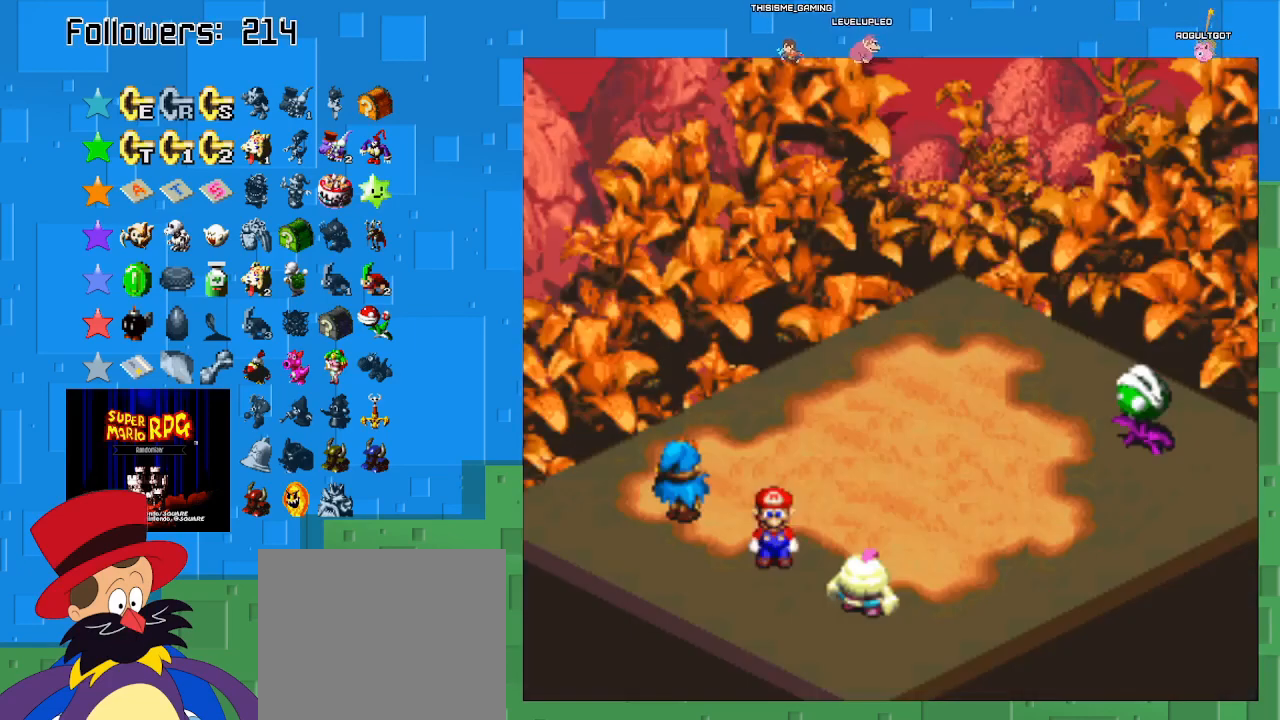
{"buttons": ["CIRCLE"], "left_stick": "center", "right_stick": "center", "events": [[400, "CIRCLE", "down"]]}
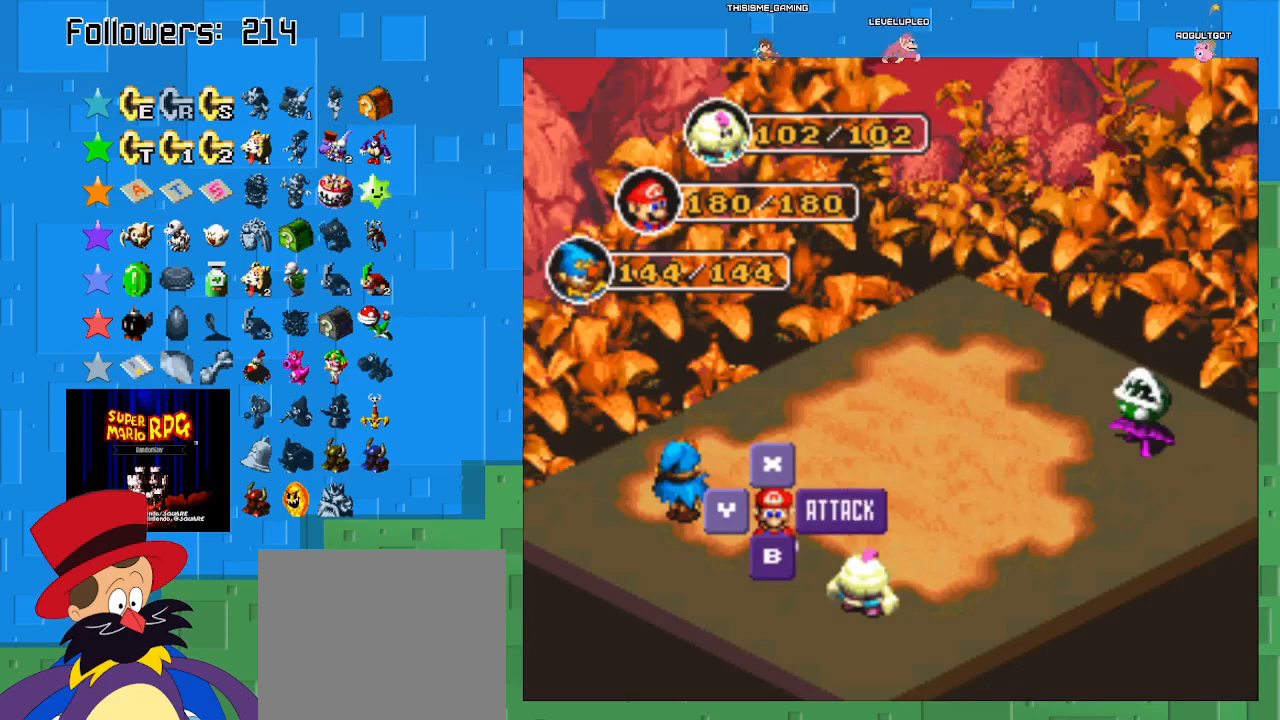
{"buttons": ["CIRCLE"], "left_stick": "center", "right_stick": "center", "events": [[67, "CIRCLE", "up"], [300, "CIRCLE", "down"]]}
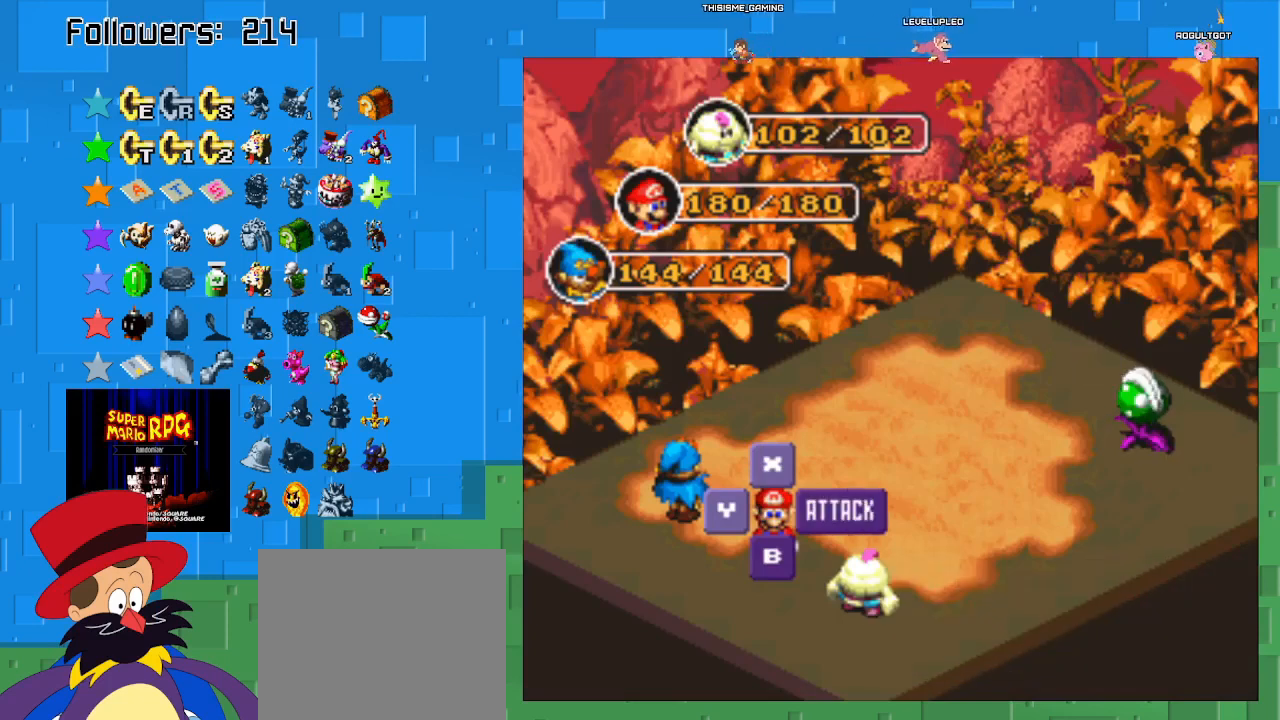
{"buttons": [], "left_stick": "center", "right_stick": "center", "events": [[67, "CIRCLE", "up"]]}
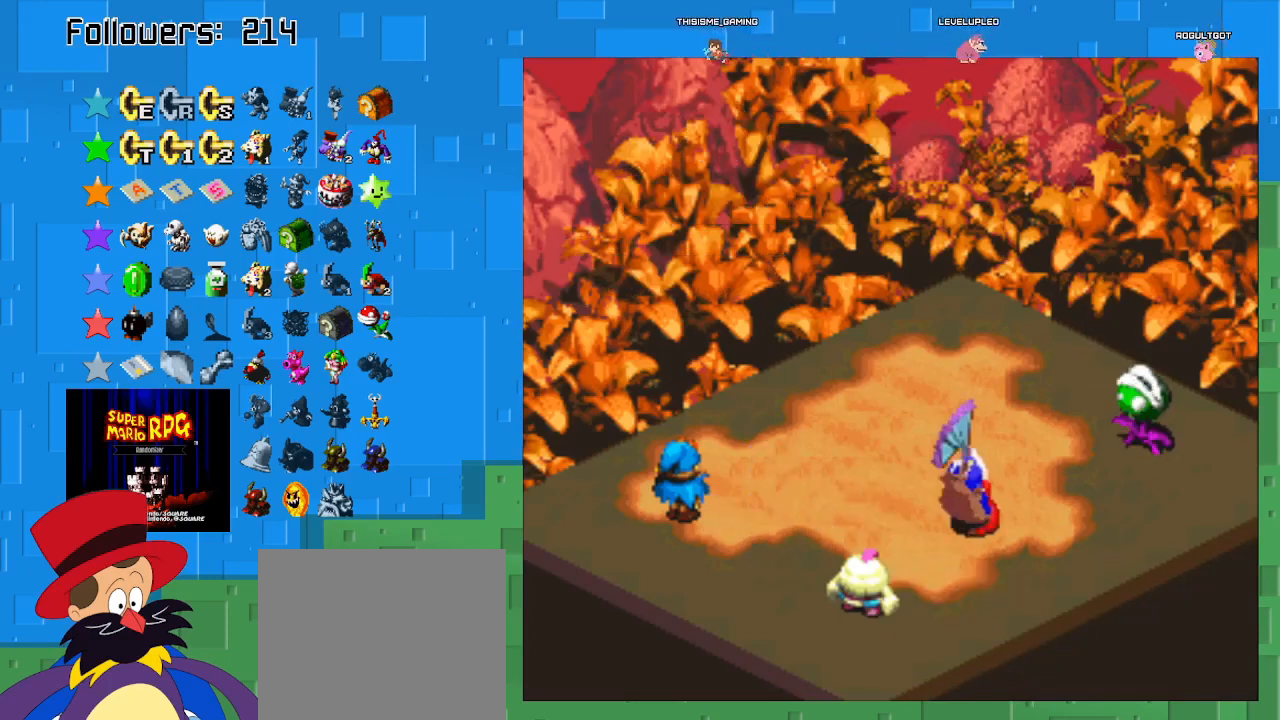
{"buttons": ["CIRCLE"], "left_stick": "center", "right_stick": "center", "events": [[233, "CIRCLE", "down"]]}
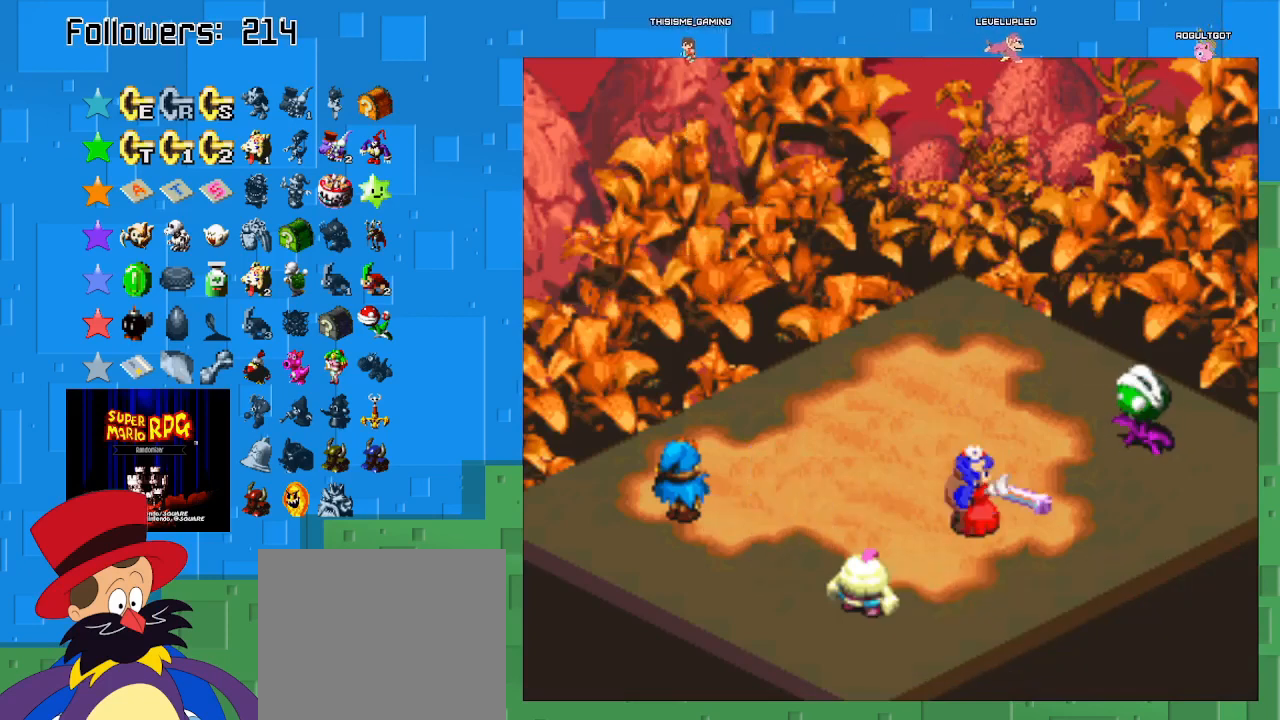
{"buttons": ["CIRCLE"], "left_stick": "center", "right_stick": "center", "events": [[33, "CIRCLE", "up"], [167, "CIRCLE", "down"]]}
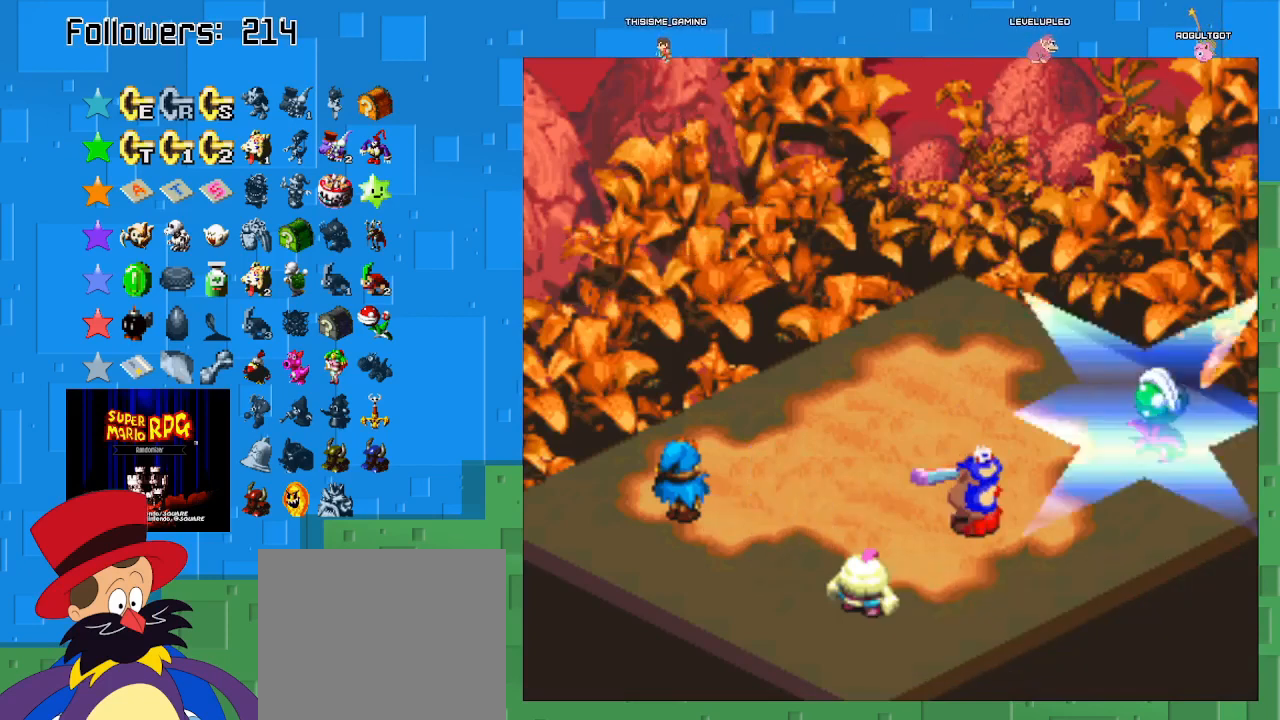
{"buttons": ["CIRCLE"], "left_stick": "center", "right_stick": "center", "events": []}
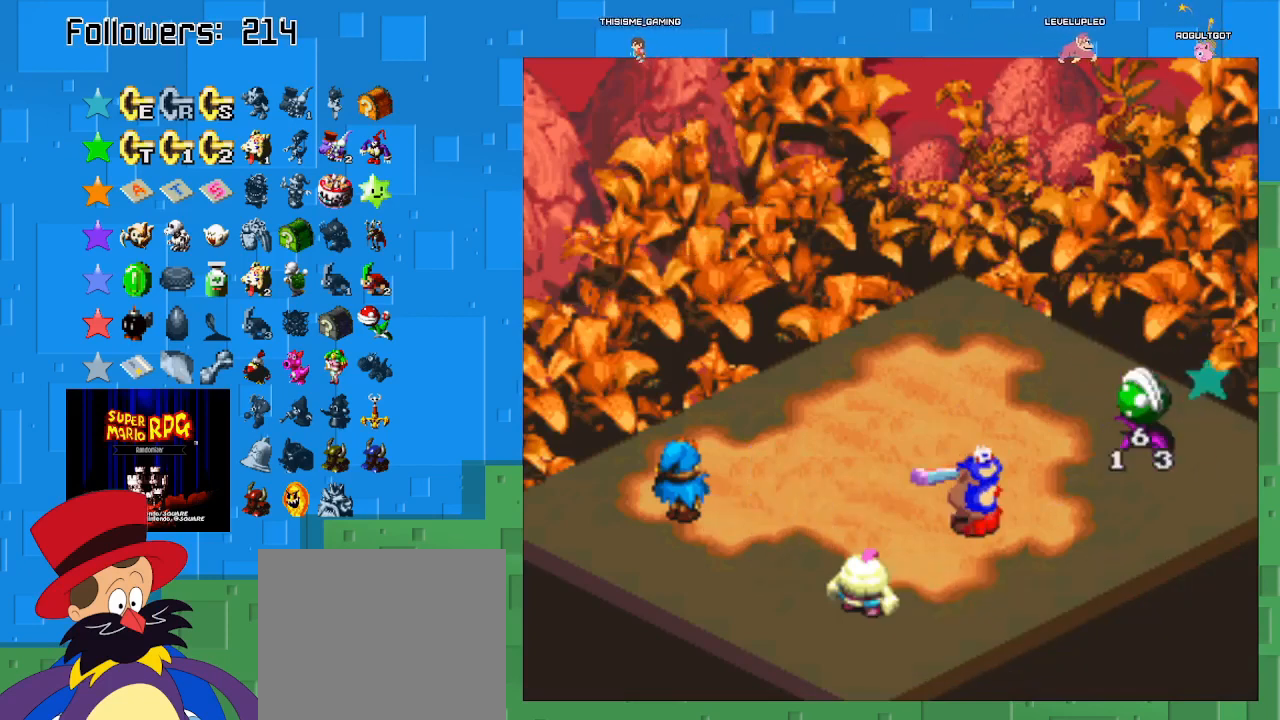
{"buttons": [], "left_stick": "center", "right_stick": "center", "events": [[300, "CIRCLE", "up"]]}
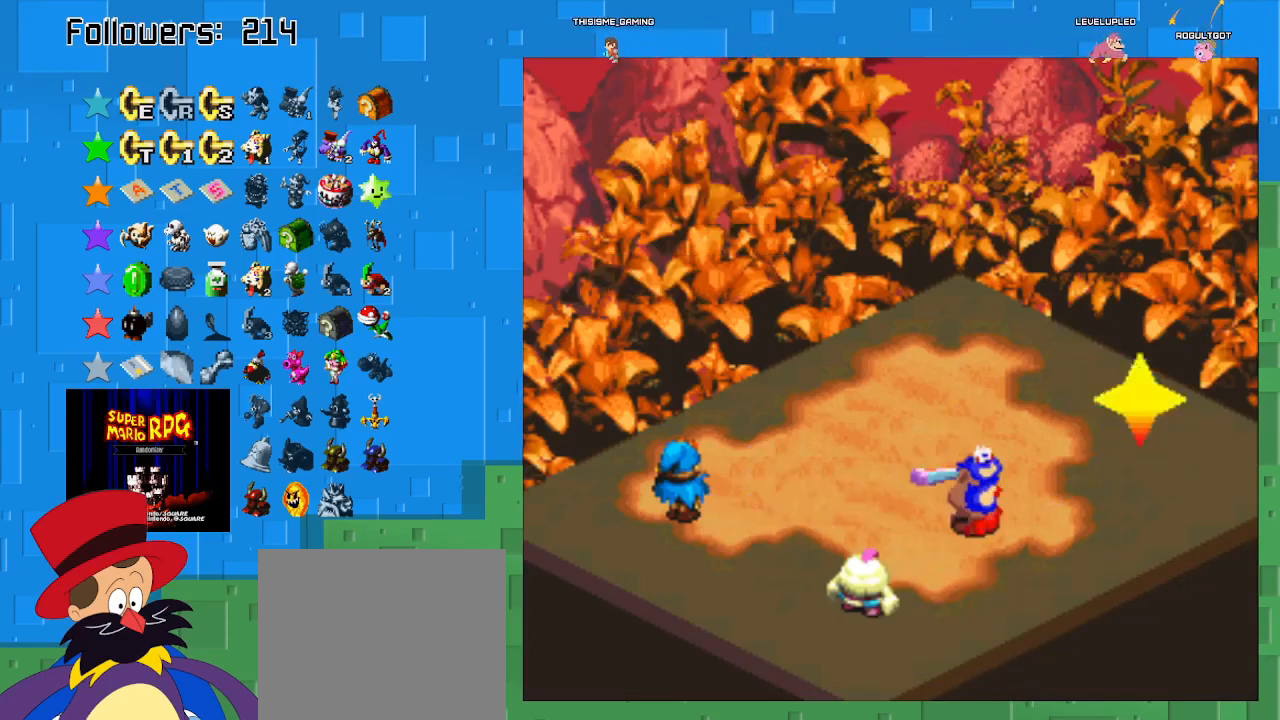
{"buttons": [], "left_stick": "center", "right_stick": "center", "events": []}
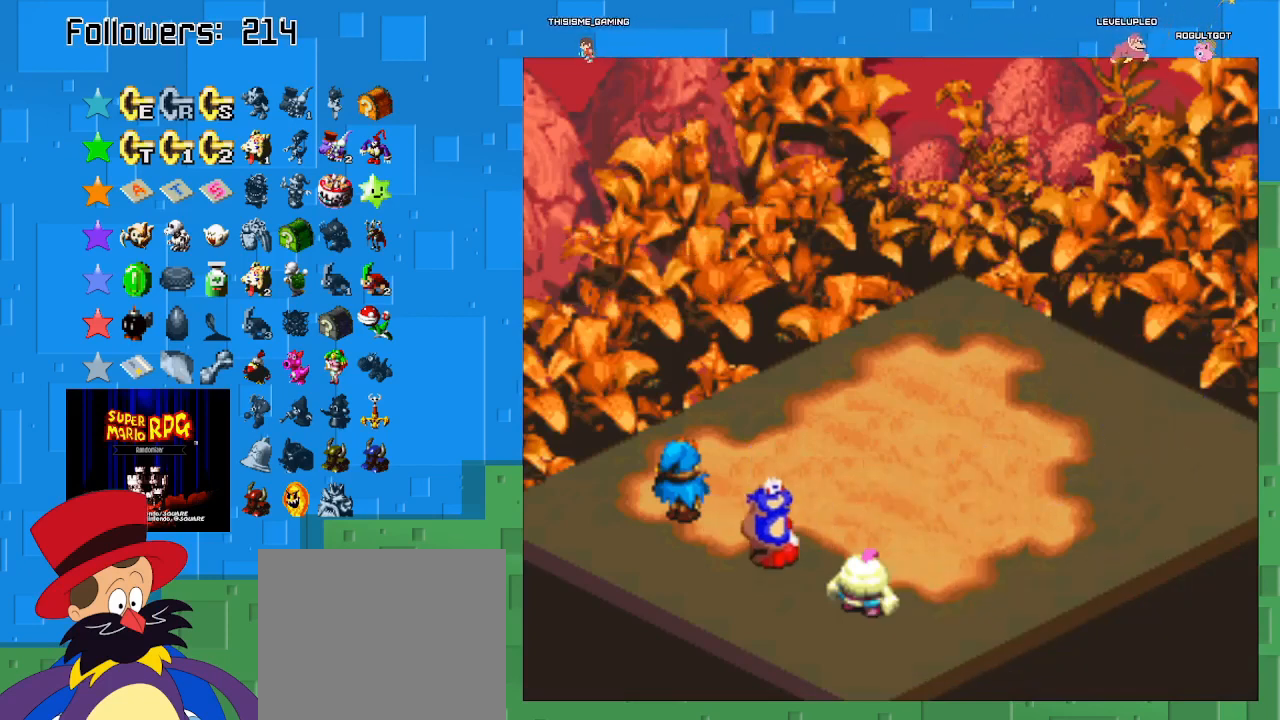
{"buttons": [], "left_stick": "center", "right_stick": "center", "events": []}
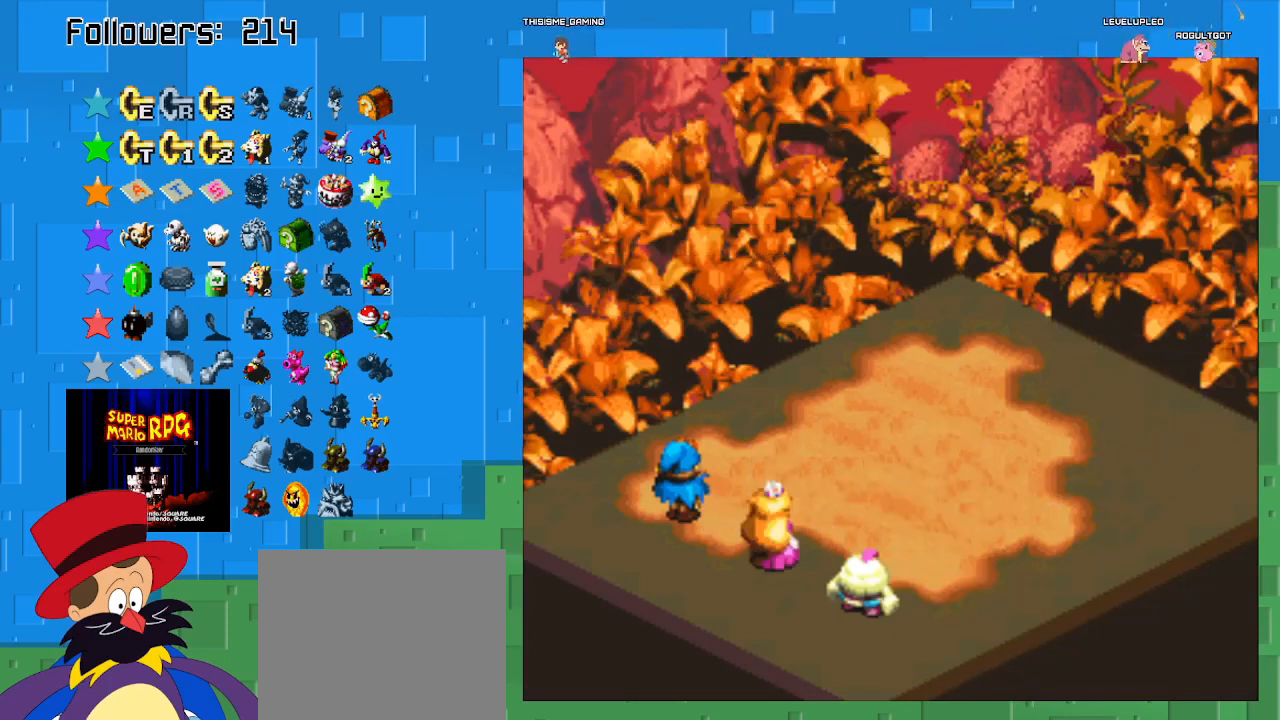
{"buttons": ["CIRCLE"], "left_stick": "center", "right_stick": "center", "events": [[33, "CIRCLE", "down"], [200, "CIRCLE", "up"], [300, "CIRCLE", "down"], [433, "CIRCLE", "up"], [500, "CIRCLE", "down"]]}
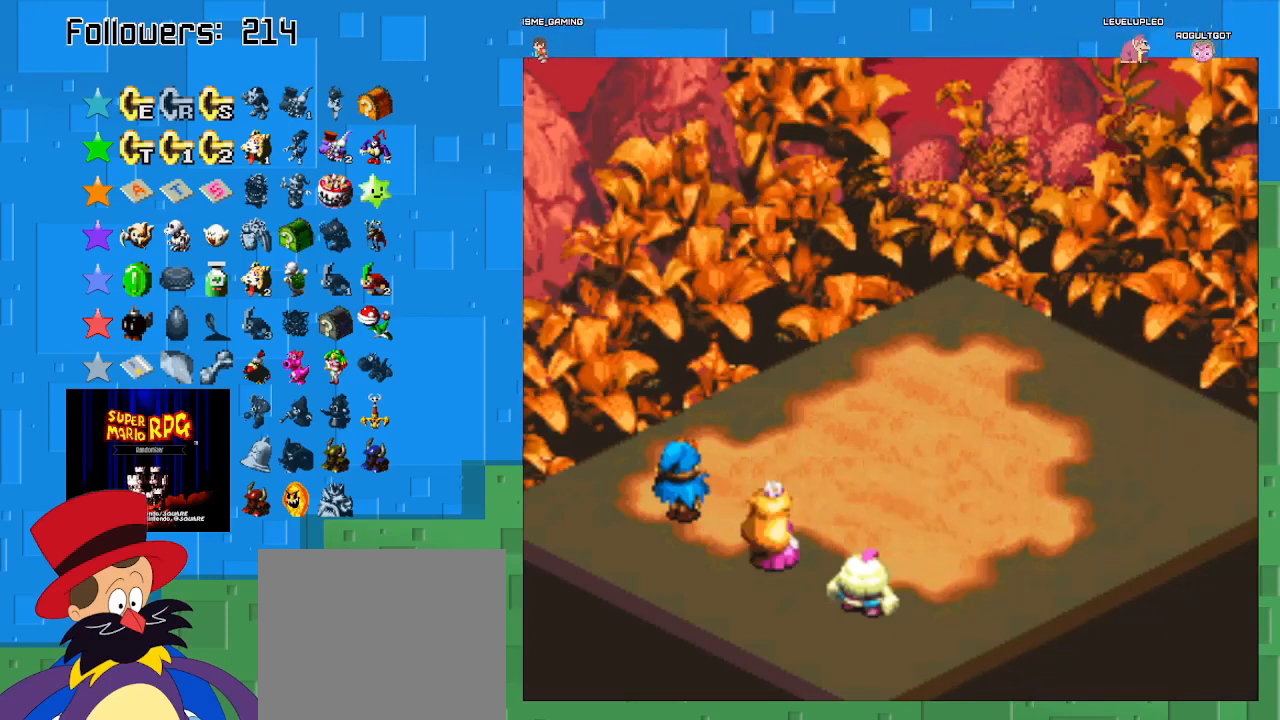
{"buttons": [], "left_stick": "center", "right_stick": "center", "events": [[133, "CIRCLE", "up"], [167, "CIRCLE", "down"], [300, "CIRCLE", "up"], [367, "CIRCLE", "down"], [467, "CIRCLE", "up"]]}
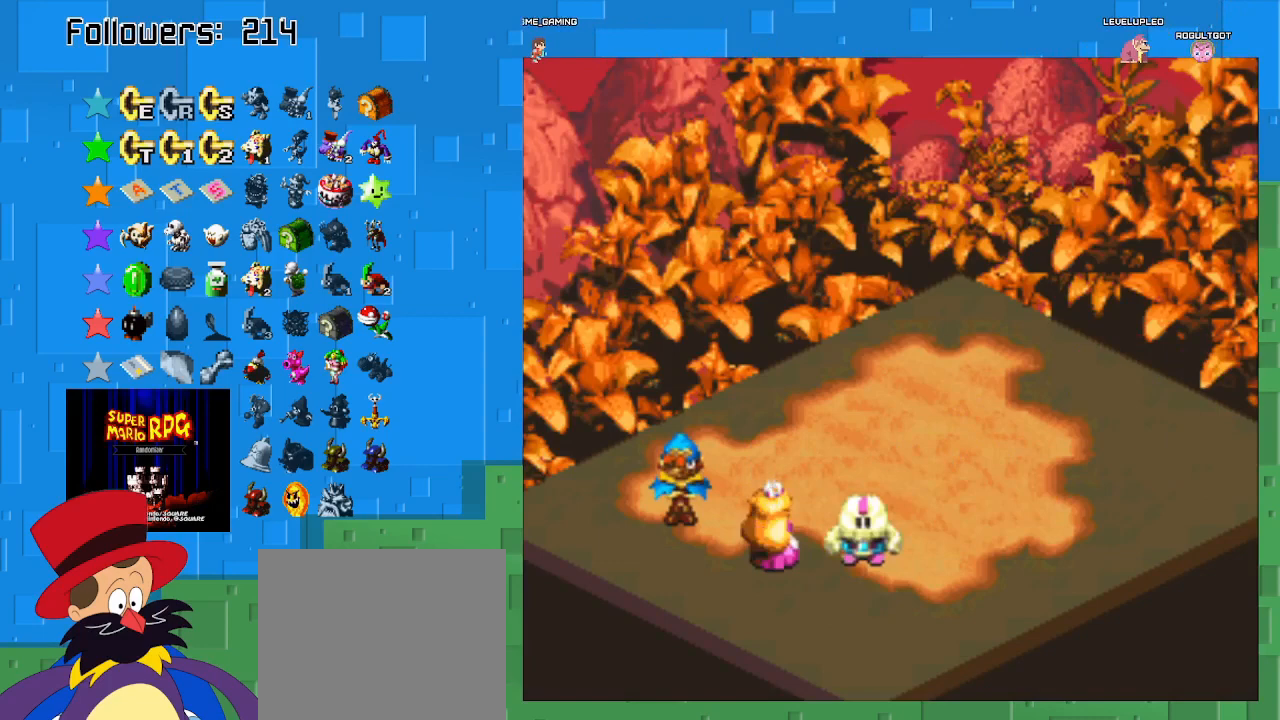
{"buttons": [], "left_stick": "center", "right_stick": "center", "events": [[67, "CIRCLE", "down"], [200, "CIRCLE", "up"], [300, "CIRCLE", "down"], [433, "CIRCLE", "up"]]}
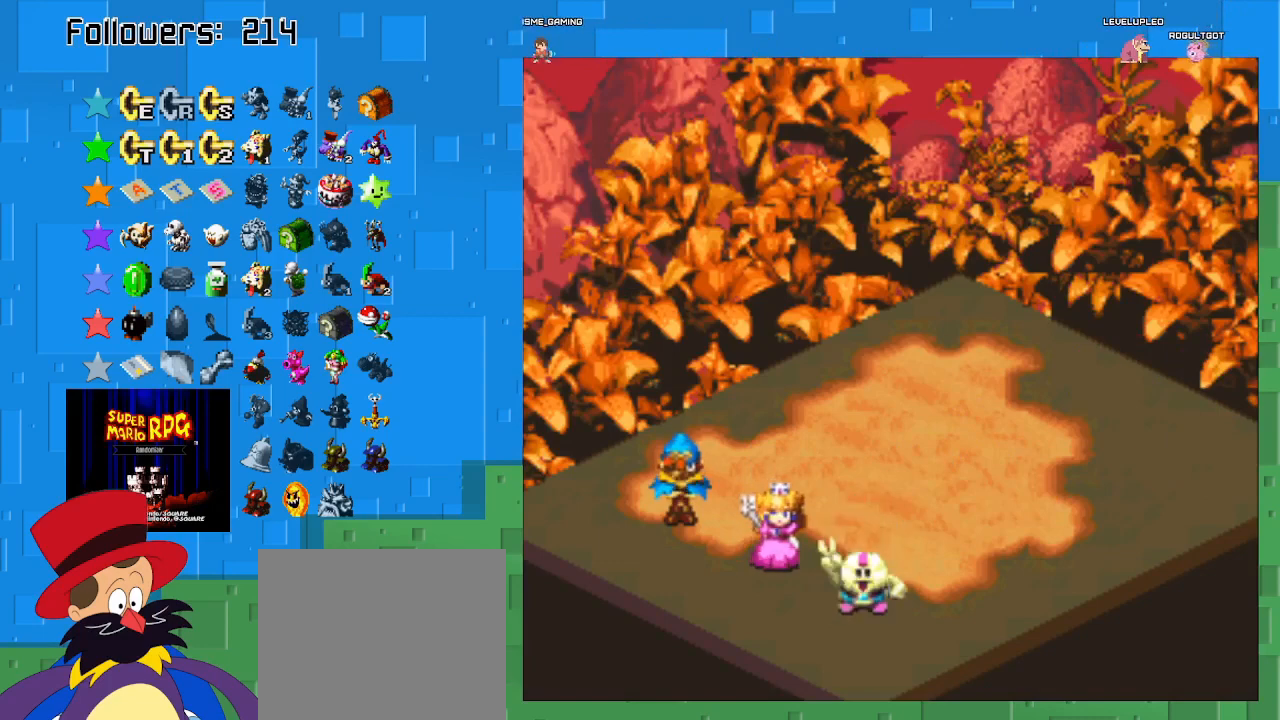
{"buttons": ["CIRCLE"], "left_stick": "center", "right_stick": "center", "events": [[100, "CIRCLE", "down"], [233, "CIRCLE", "up"], [433, "CIRCLE", "down"]]}
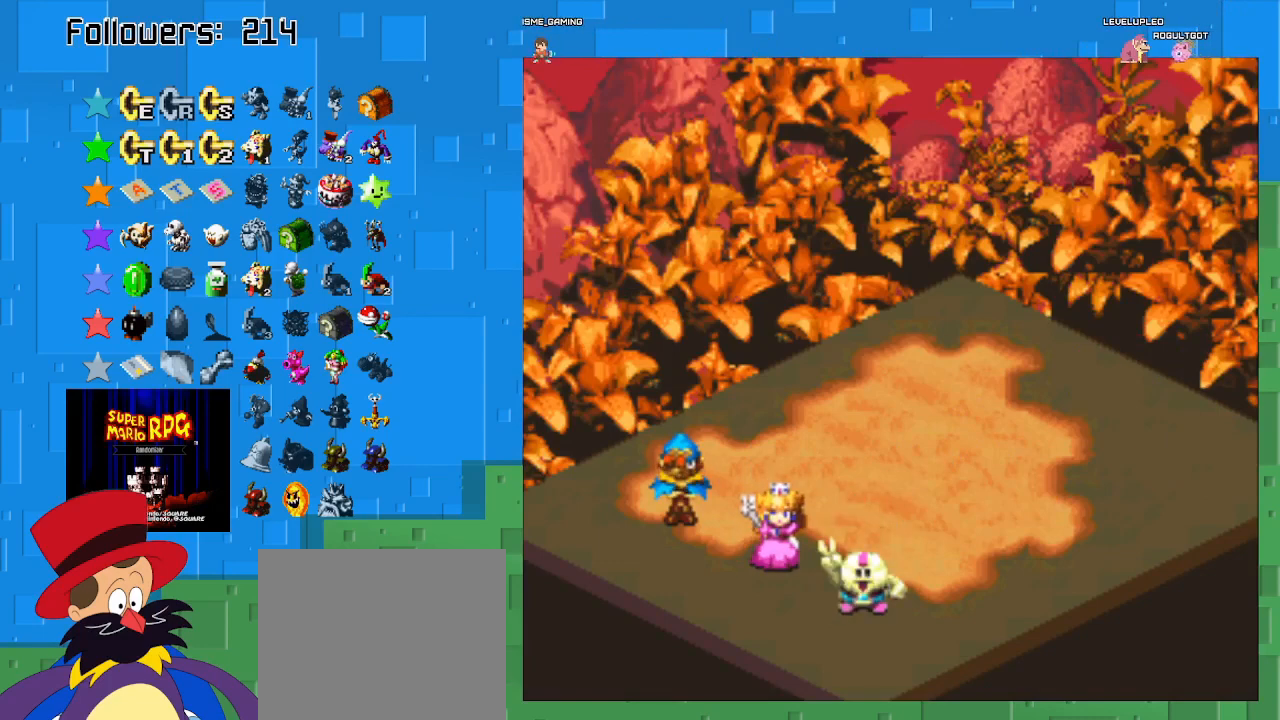
{"buttons": [], "left_stick": "center", "right_stick": "center", "events": [[67, "CIRCLE", "up"], [167, "CIRCLE", "down"], [300, "CIRCLE", "up"]]}
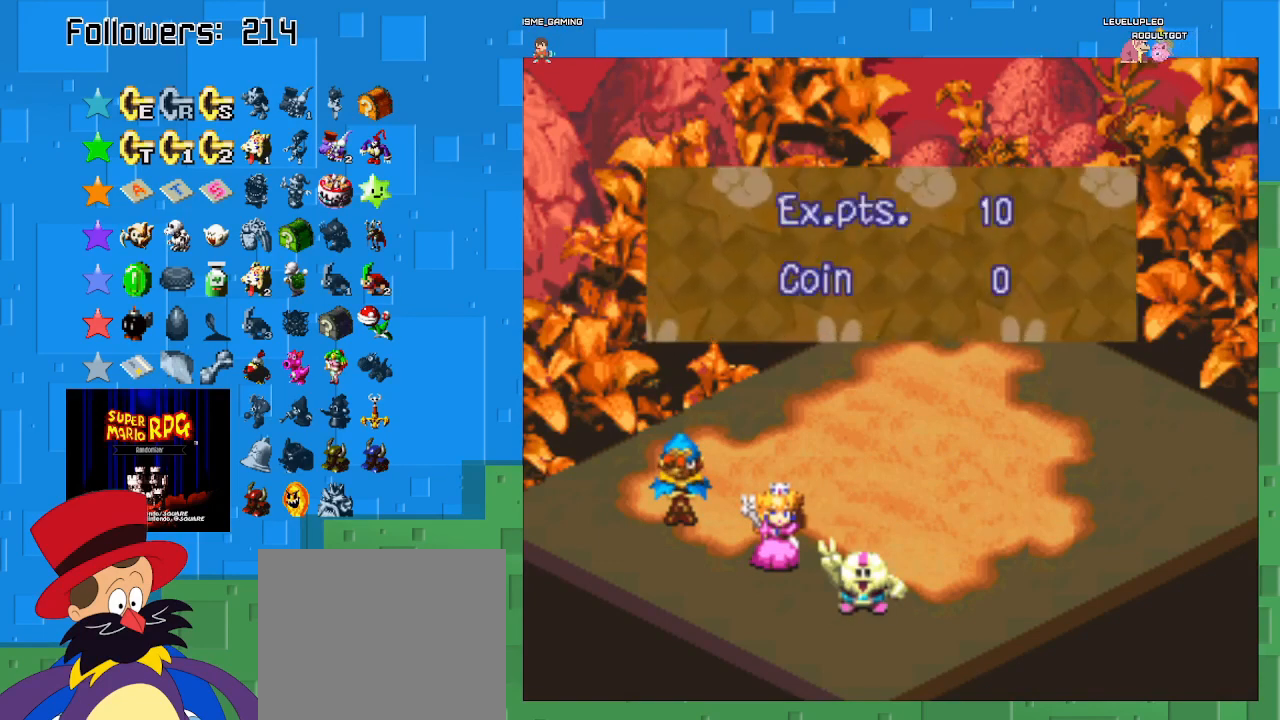
{"buttons": [], "left_stick": "center", "right_stick": "center", "events": [[167, "CIRCLE", "down"], [333, "CIRCLE", "up"]]}
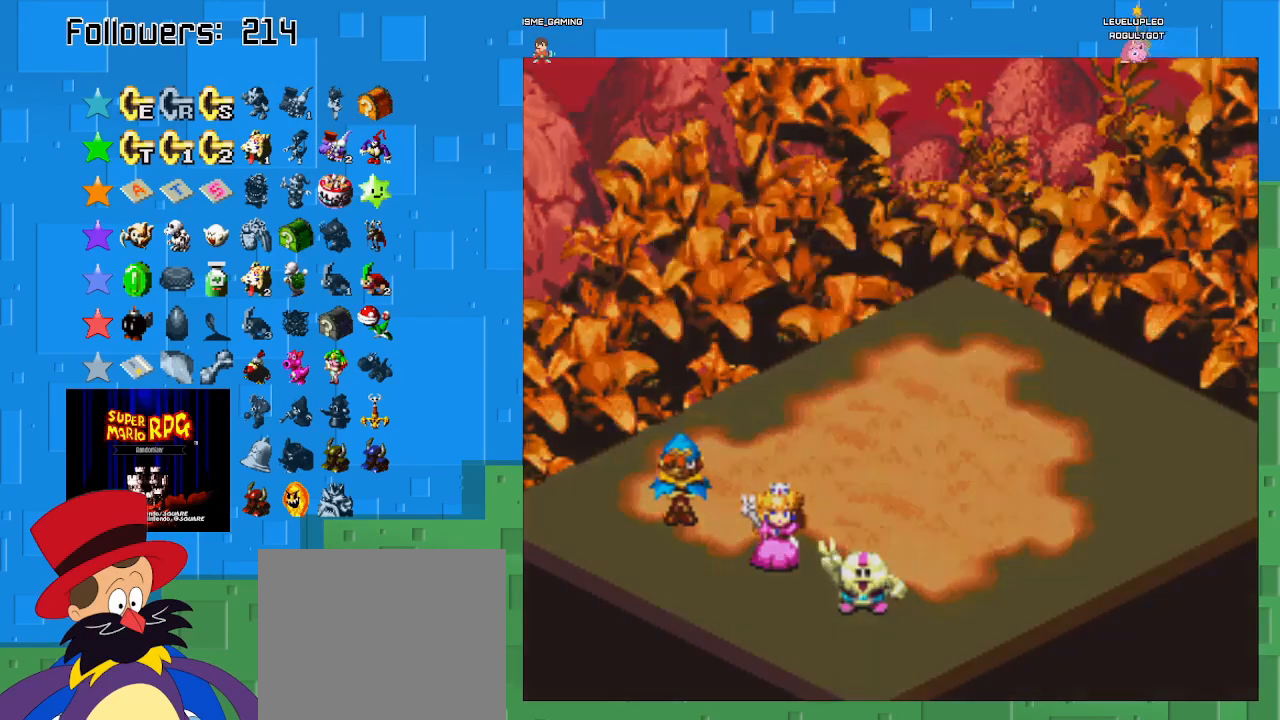
{"buttons": [], "left_stick": "center", "right_stick": "center", "events": [[100, "SQUARE", "down"], [467, "SQUARE", "up"]]}
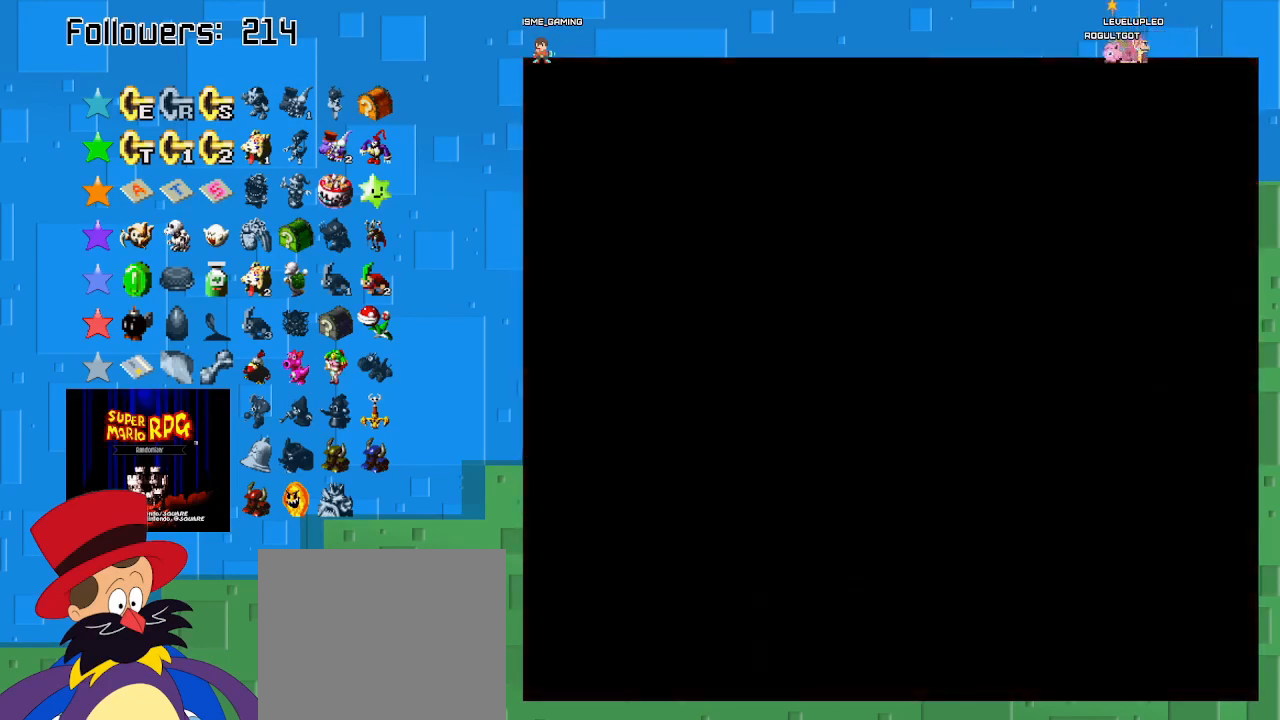
{"buttons": [], "left_stick": "center", "right_stick": "center", "events": []}
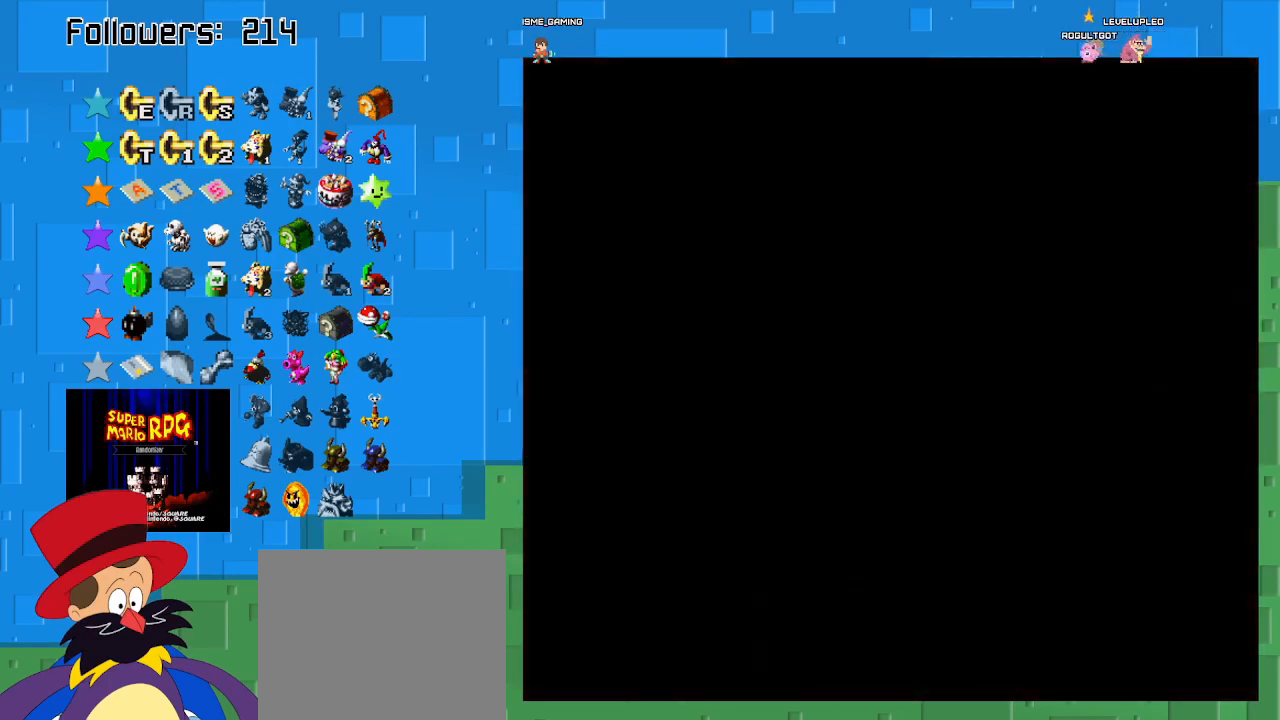
{"buttons": ["SQUARE"], "left_stick": "center", "right_stick": "center", "events": [[200, "SQUARE", "down"]]}
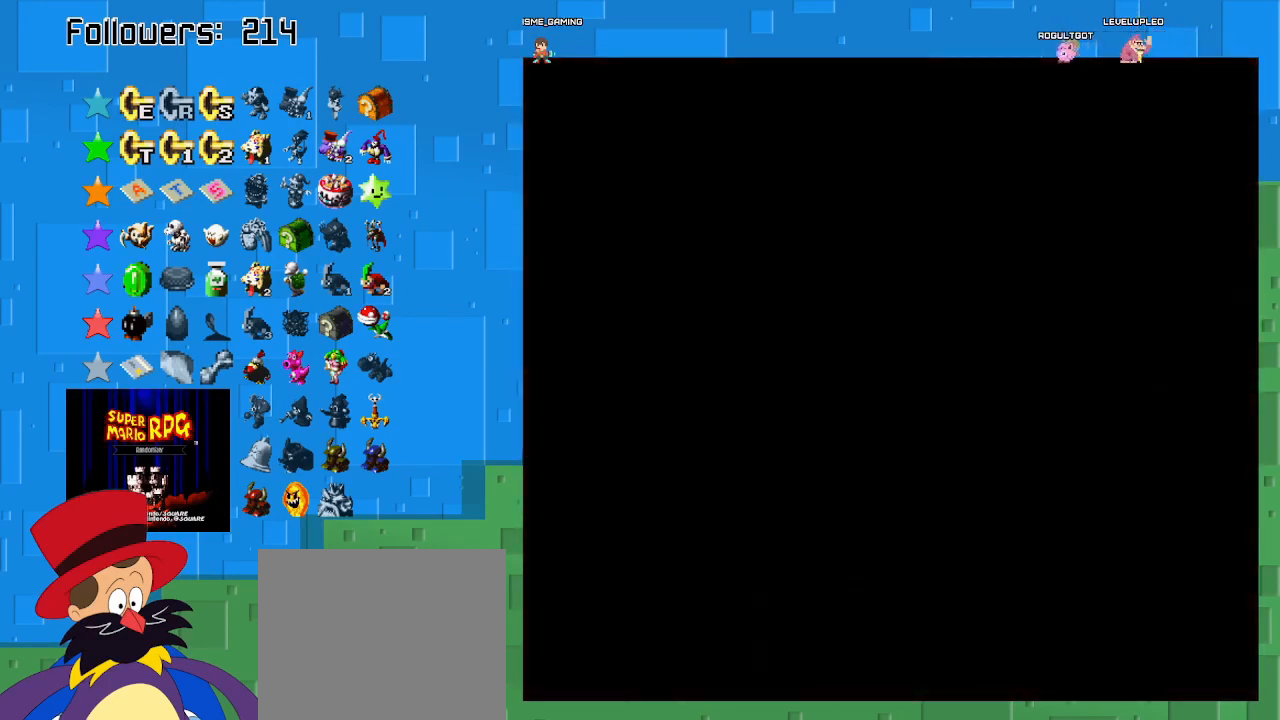
{"buttons": ["SQUARE"], "left_stick": "center", "right_stick": "center", "events": []}
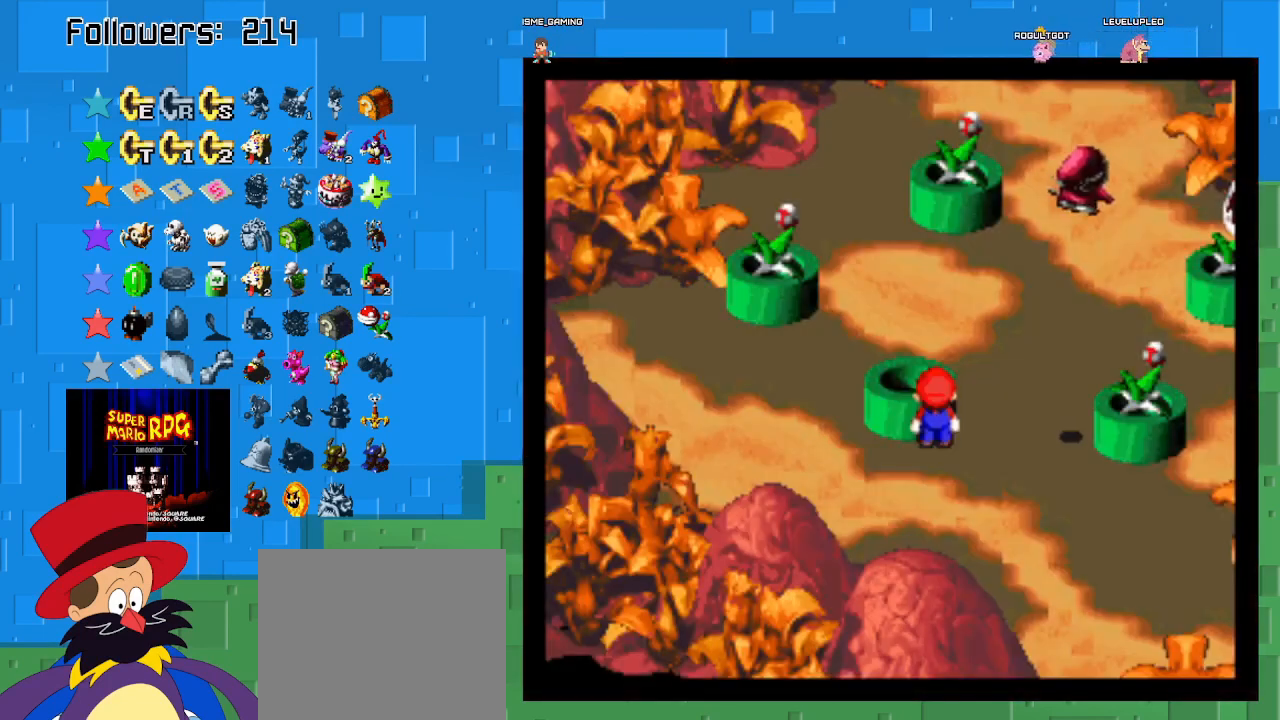
{"buttons": [], "left_stick": "center", "right_stick": "center", "events": [[100, "CROSS", "down"], [167, "left_stick", "up-left"], [267, "CROSS", "up"], [333, "SQUARE", "up"], [333, "left_stick", "center"]]}
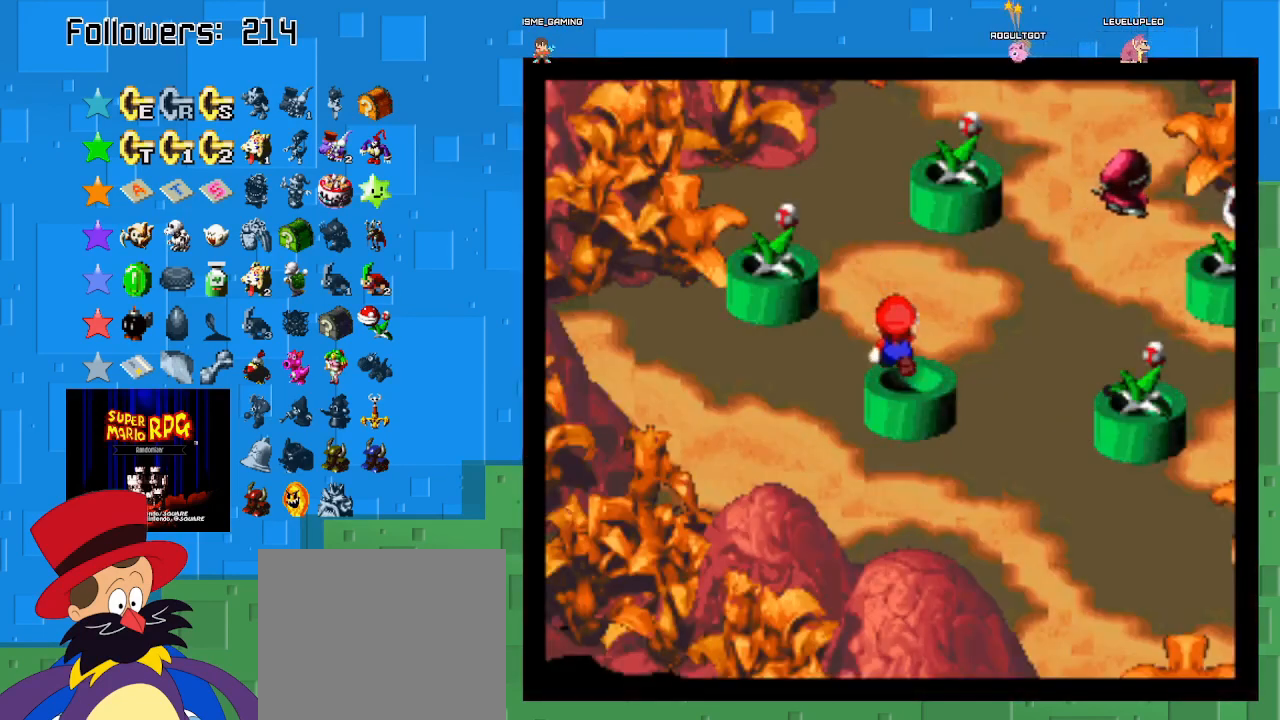
{"buttons": [], "left_stick": "center", "right_stick": "center", "events": [[167, "left_stick", "down"], [233, "left_stick", "center"]]}
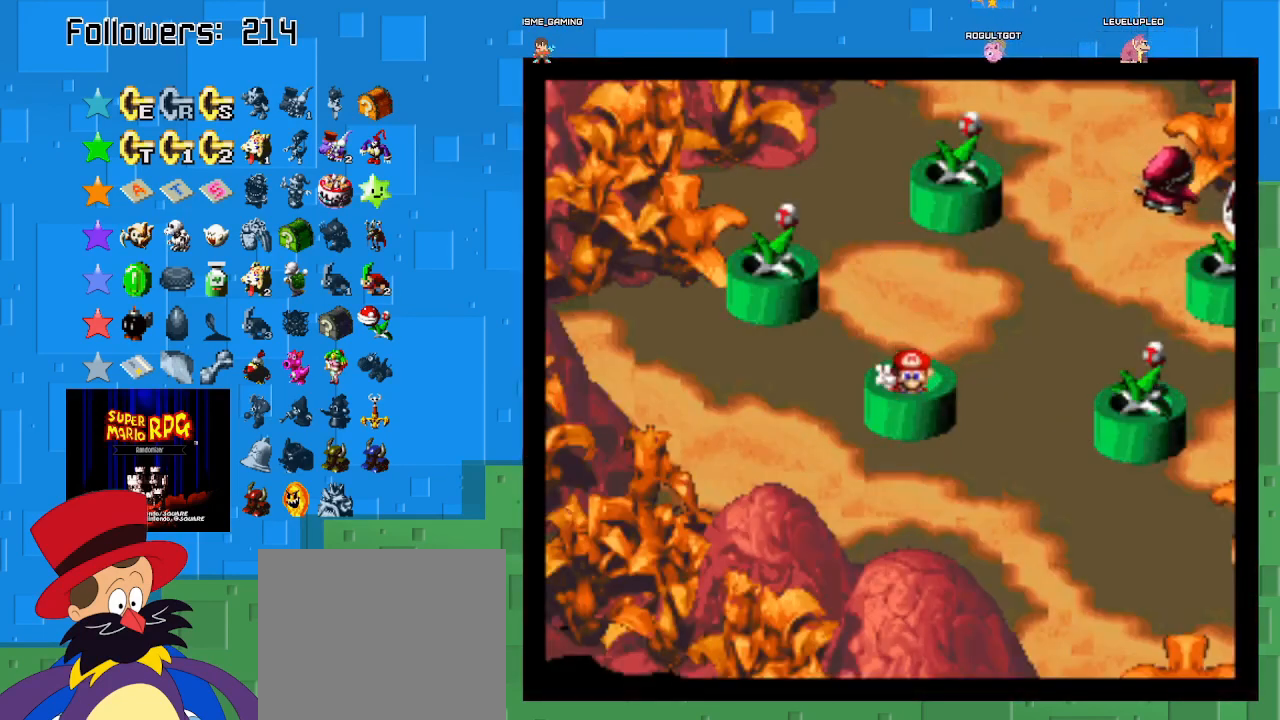
{"buttons": ["SQUARE"], "left_stick": "center", "right_stick": "center", "events": [[367, "SQUARE", "down"]]}